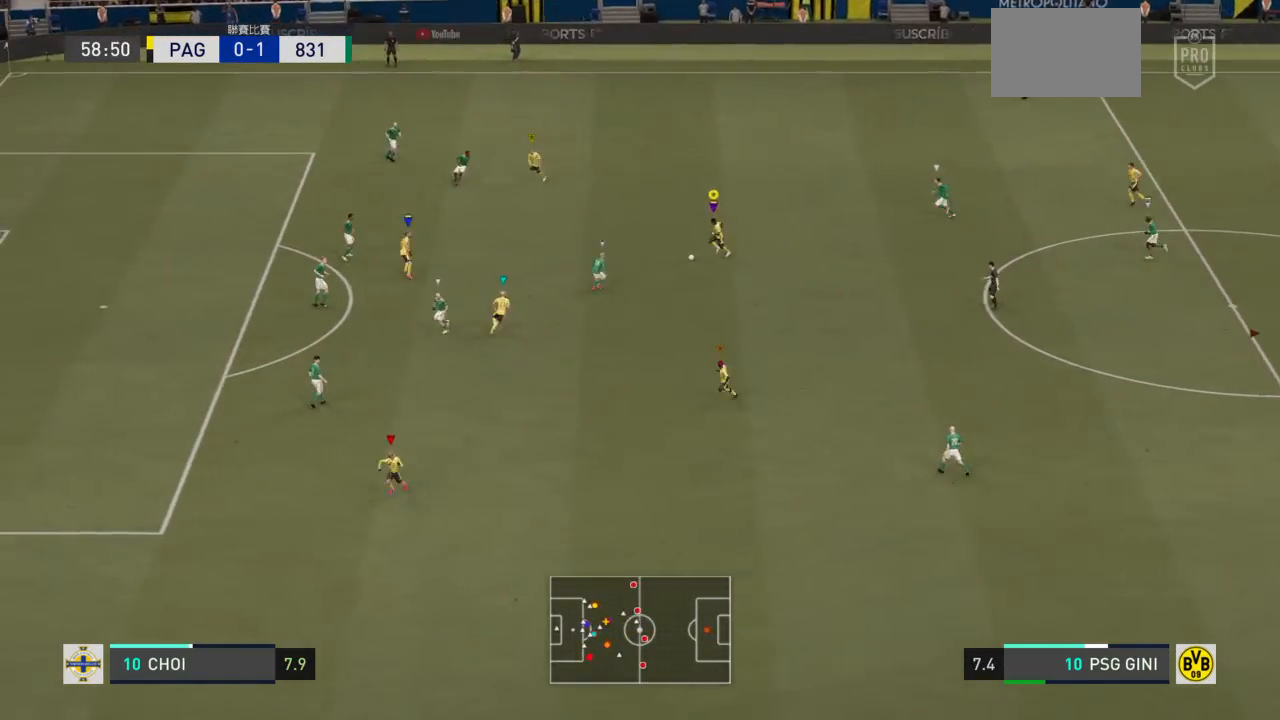
Gameplay with a controller (PlayStation layout); each line is a JSON object with the inputs held at the frame after it. "events" lists button and stick changes between this image and that frame as [ms after this image, input, new state], when the widget could be followed in between. Not read: L3 R3.
{"buttons": ["R2"], "left_stick": "center", "right_stick": "center", "events": [[501, "R2", "down"]]}
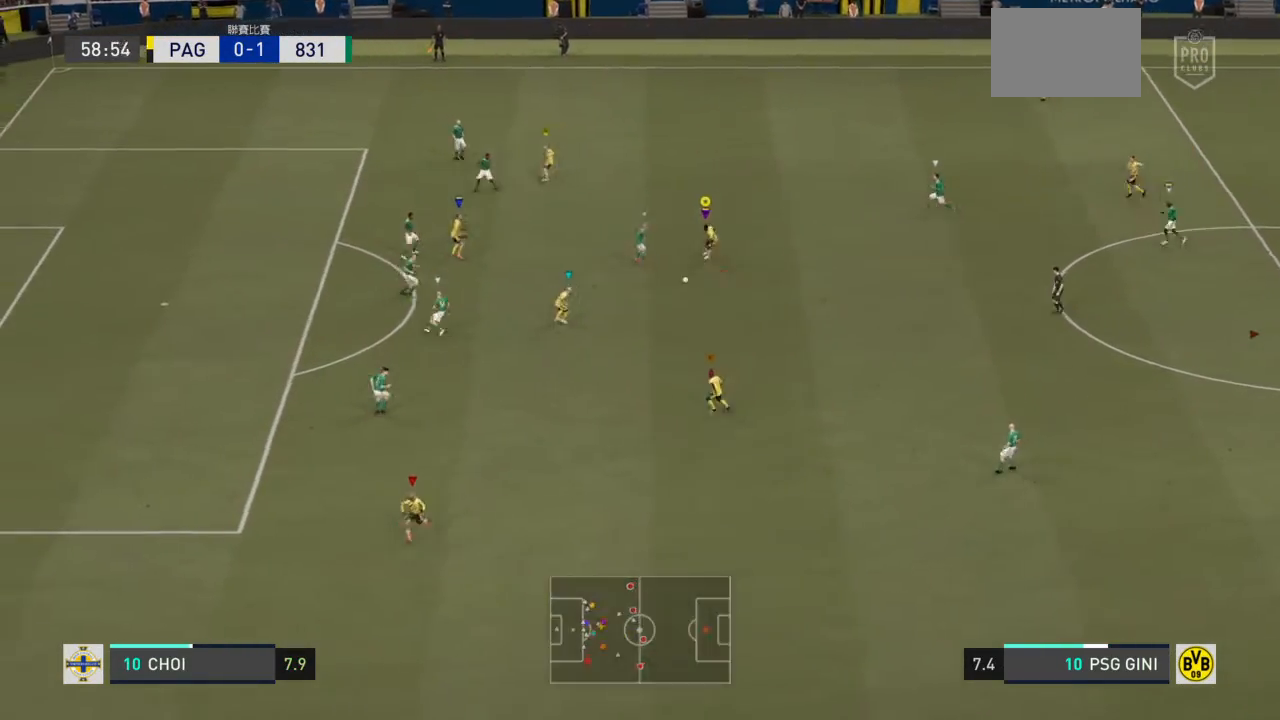
{"buttons": ["R2"], "left_stick": "left", "right_stick": "center"}
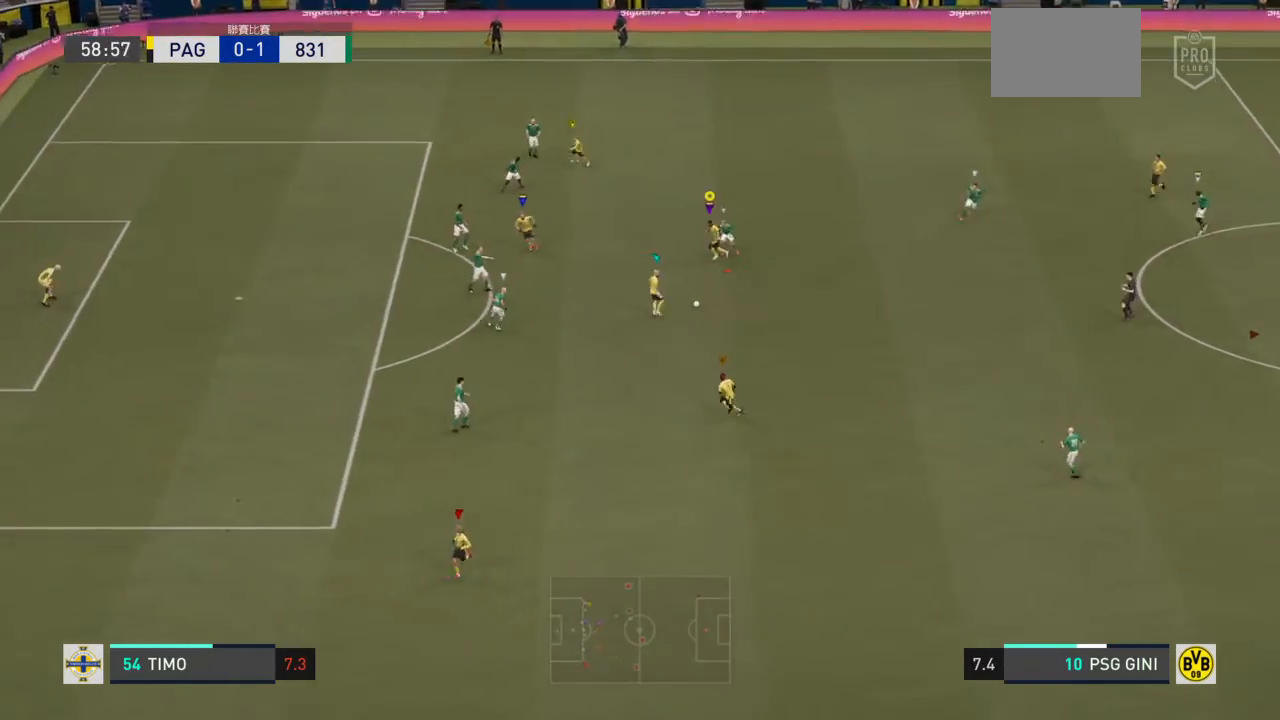
{"buttons": ["R2"], "left_stick": "left", "right_stick": "center", "events": []}
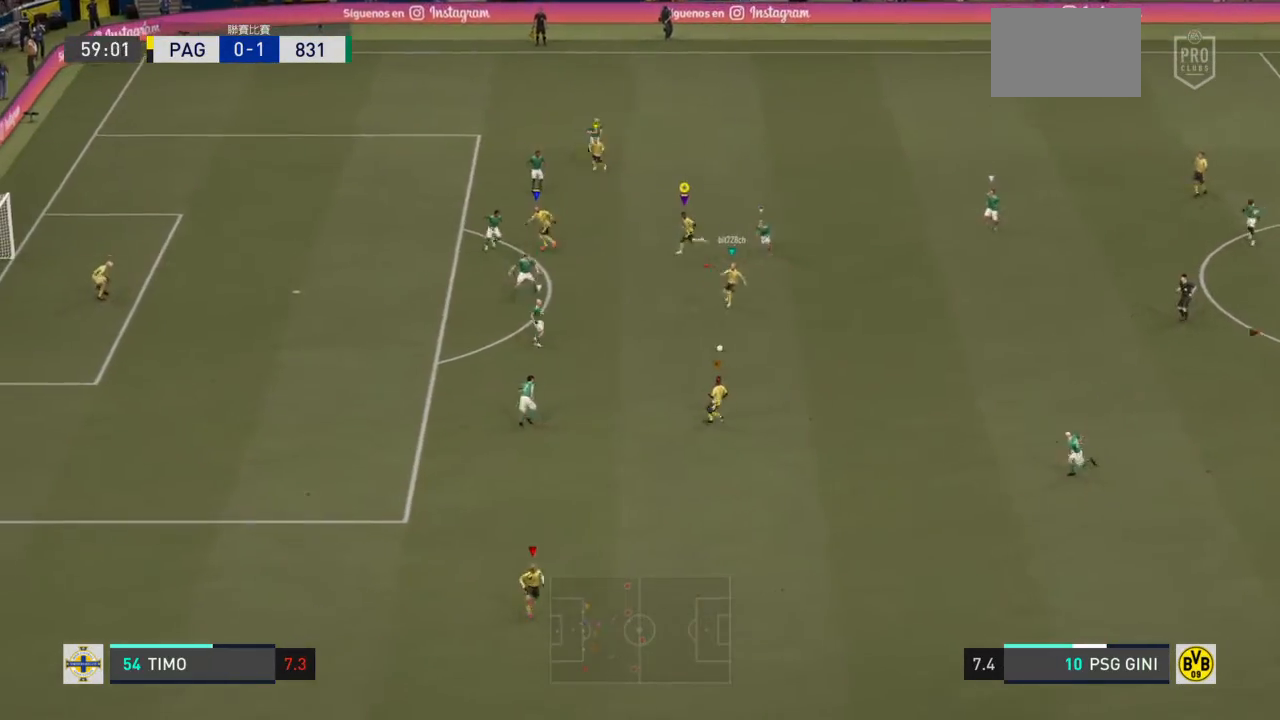
{"buttons": ["R2"], "left_stick": "left", "right_stick": "center", "events": []}
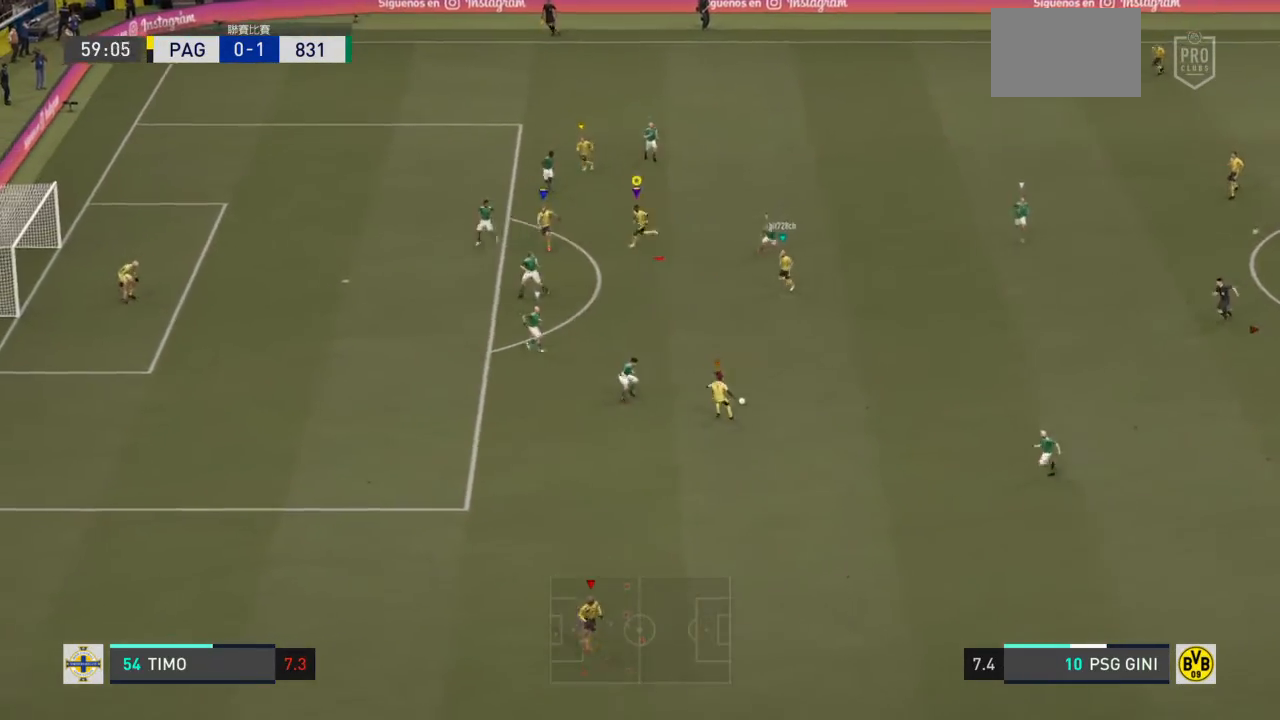
{"buttons": [], "left_stick": "down-left", "right_stick": "center", "events": [[100, "R2", "up"], [133, "left_stick", "center"], [334, "left_stick", "down-left"]]}
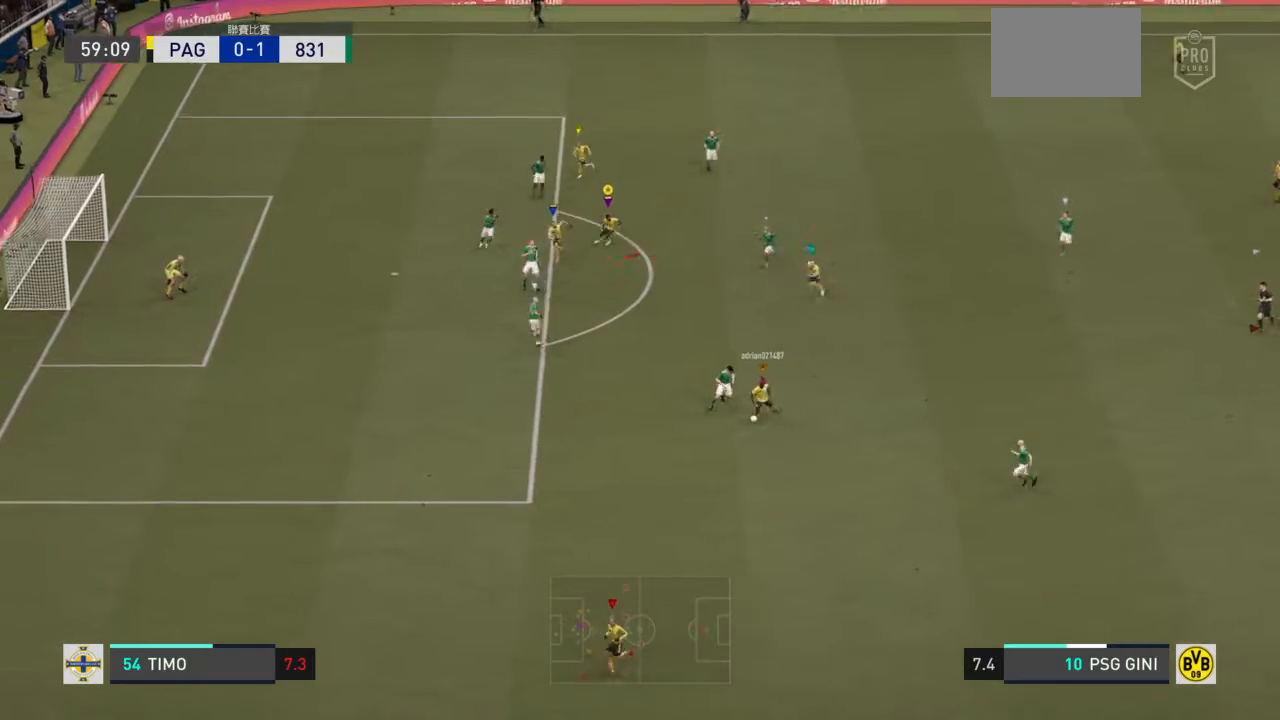
{"buttons": [], "left_stick": "down", "right_stick": "center", "events": [[34, "left_stick", "down"]]}
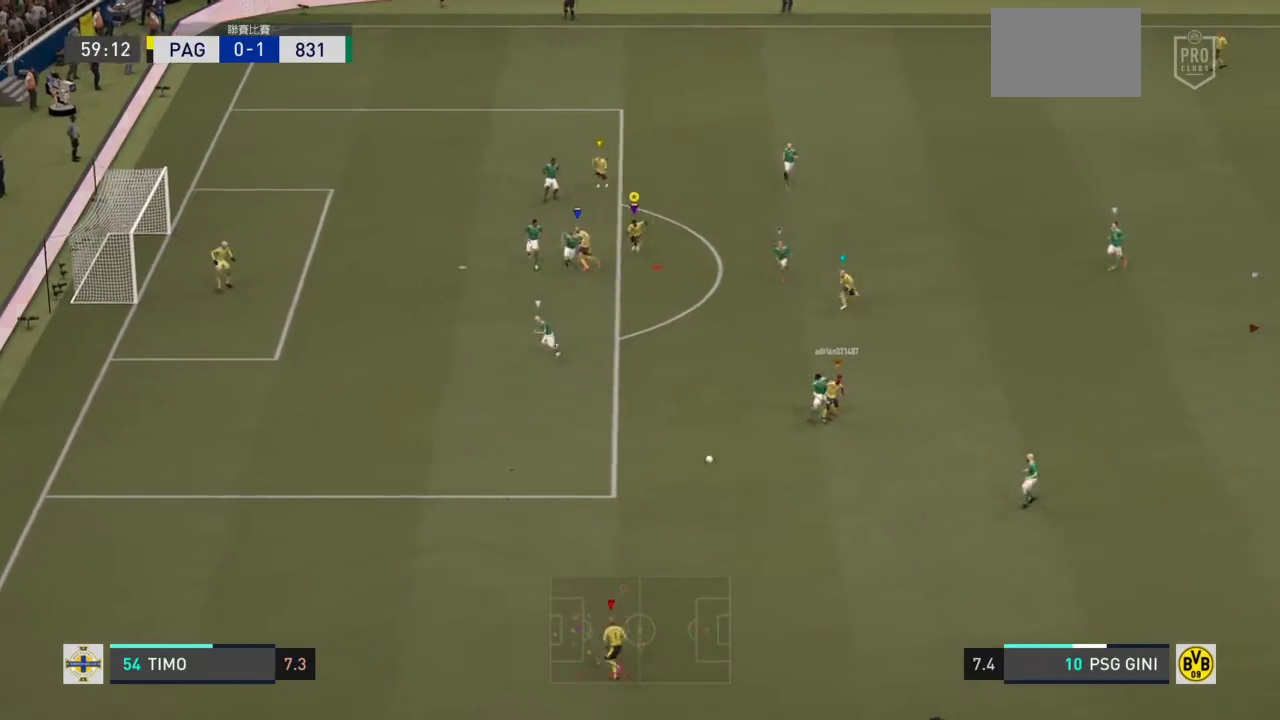
{"buttons": ["L2"], "left_stick": "center", "right_stick": "center", "events": [[66, "left_stick", "down-right"], [133, "L2", "down"], [167, "left_stick", "center"]]}